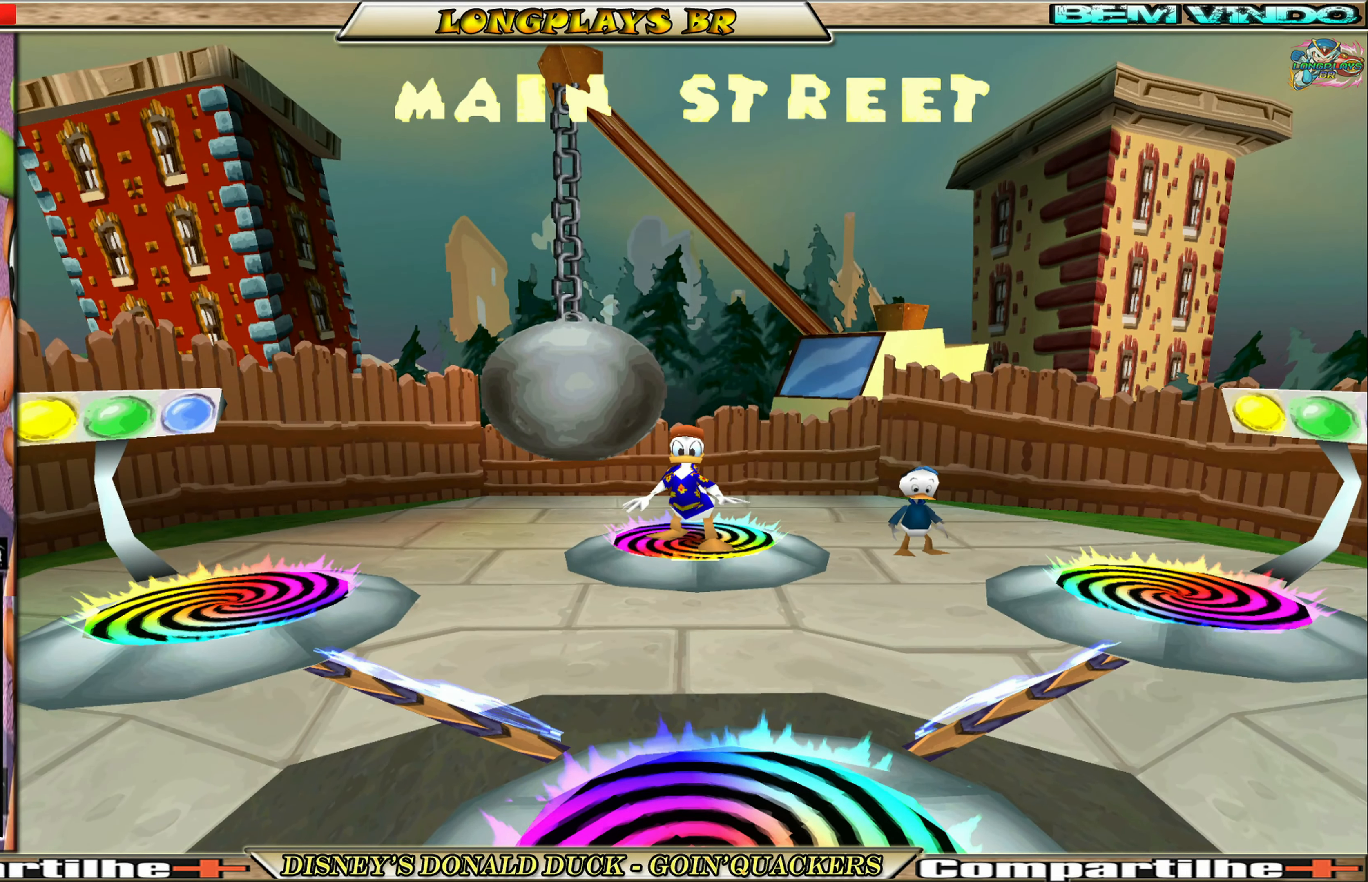
Gameplay with a controller (Xbox layout); each line is a JSON object with the inputs held at the frame after it. "events" lists button and stick changes between this image and that frame as [ms after this image, input, new state], when the widget could be followed in between. Not read: L3 R3 right_stick.
{"buttons": ["DPAD_DOWN"], "left_stick": "center", "events": [[350, "DPAD_DOWN", "down"]]}
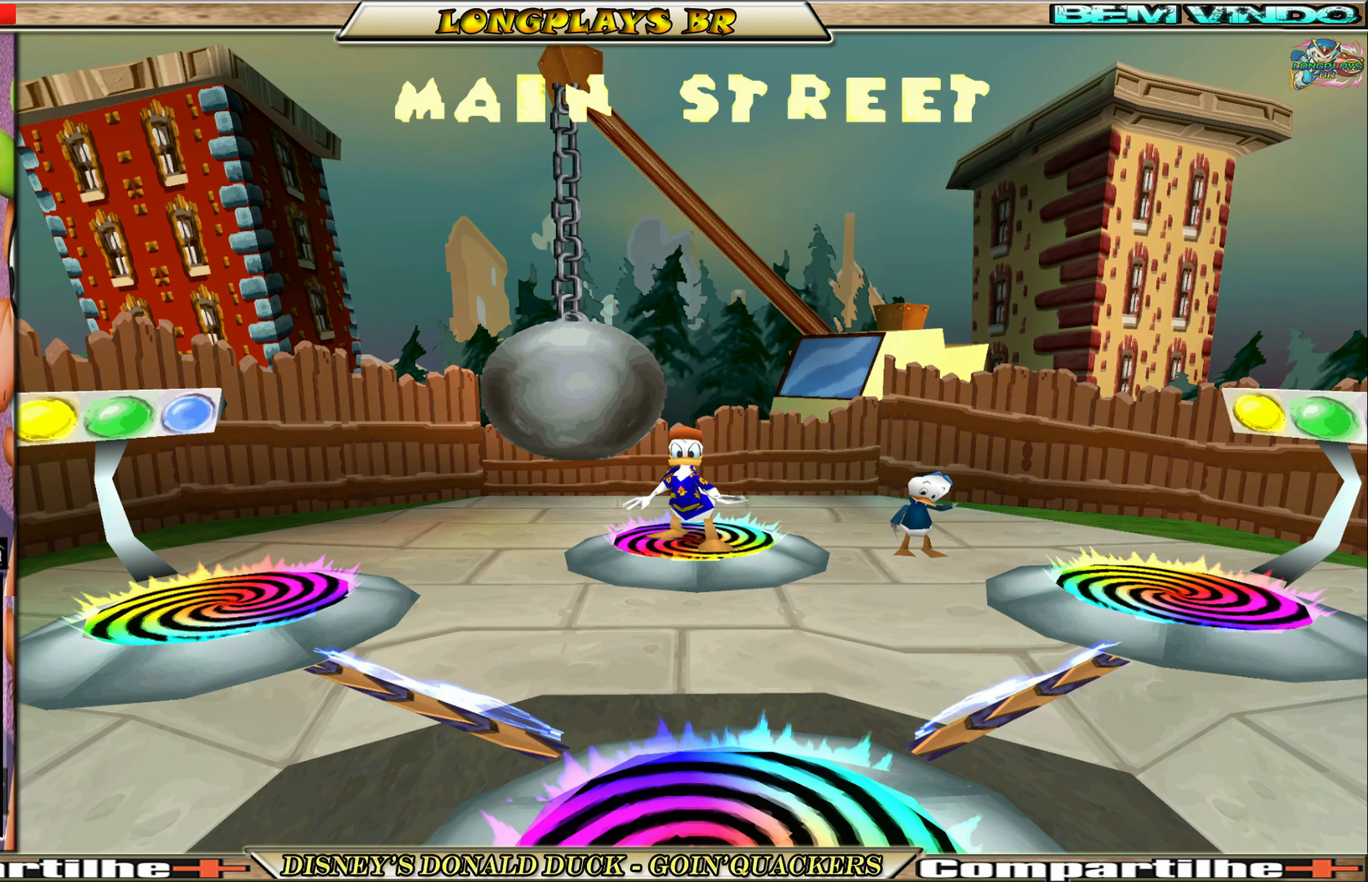
{"buttons": ["DPAD_DOWN"], "left_stick": "center", "events": []}
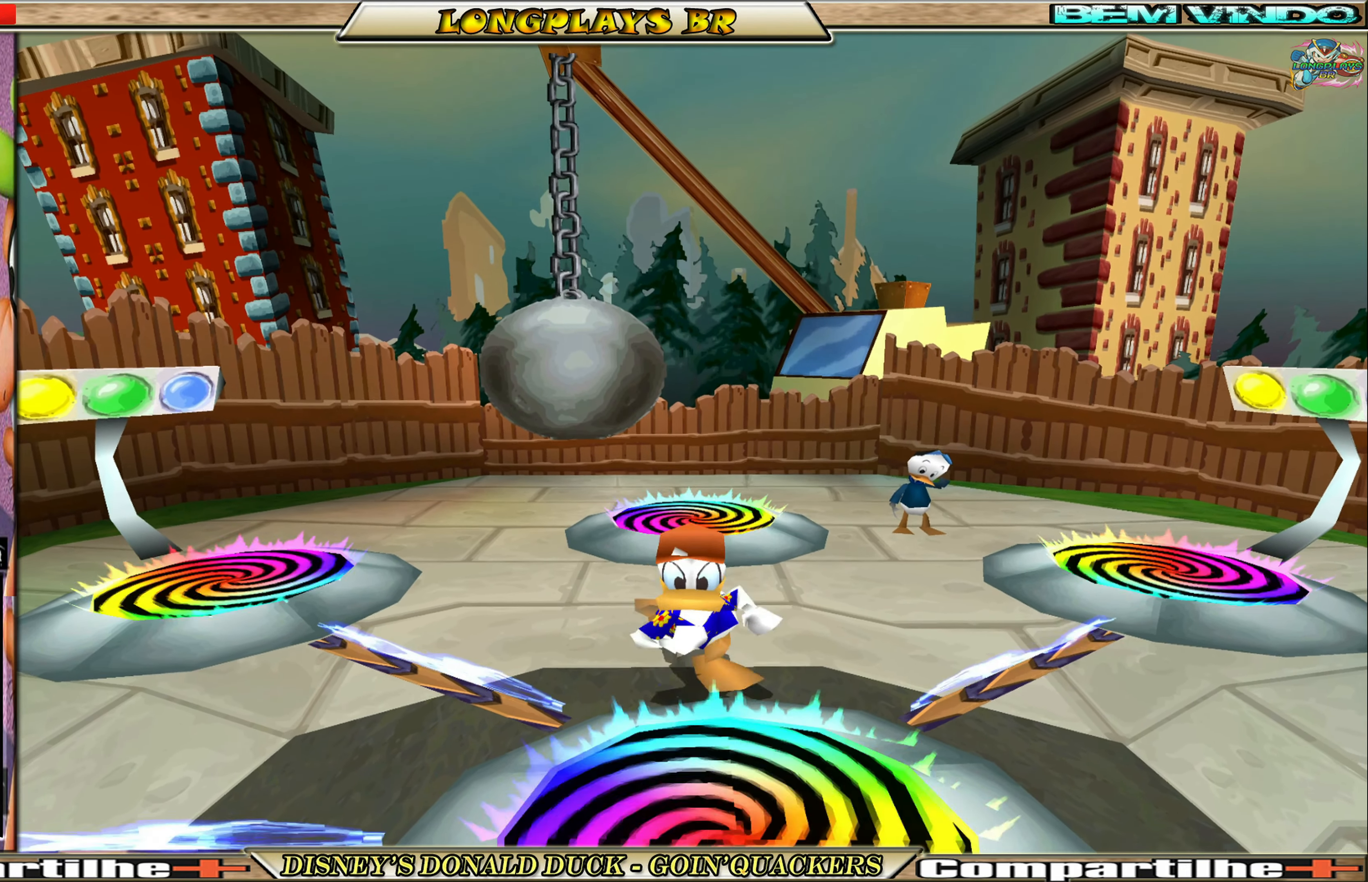
{"buttons": [], "left_stick": "center", "events": [[134, "DPAD_DOWN", "up"]]}
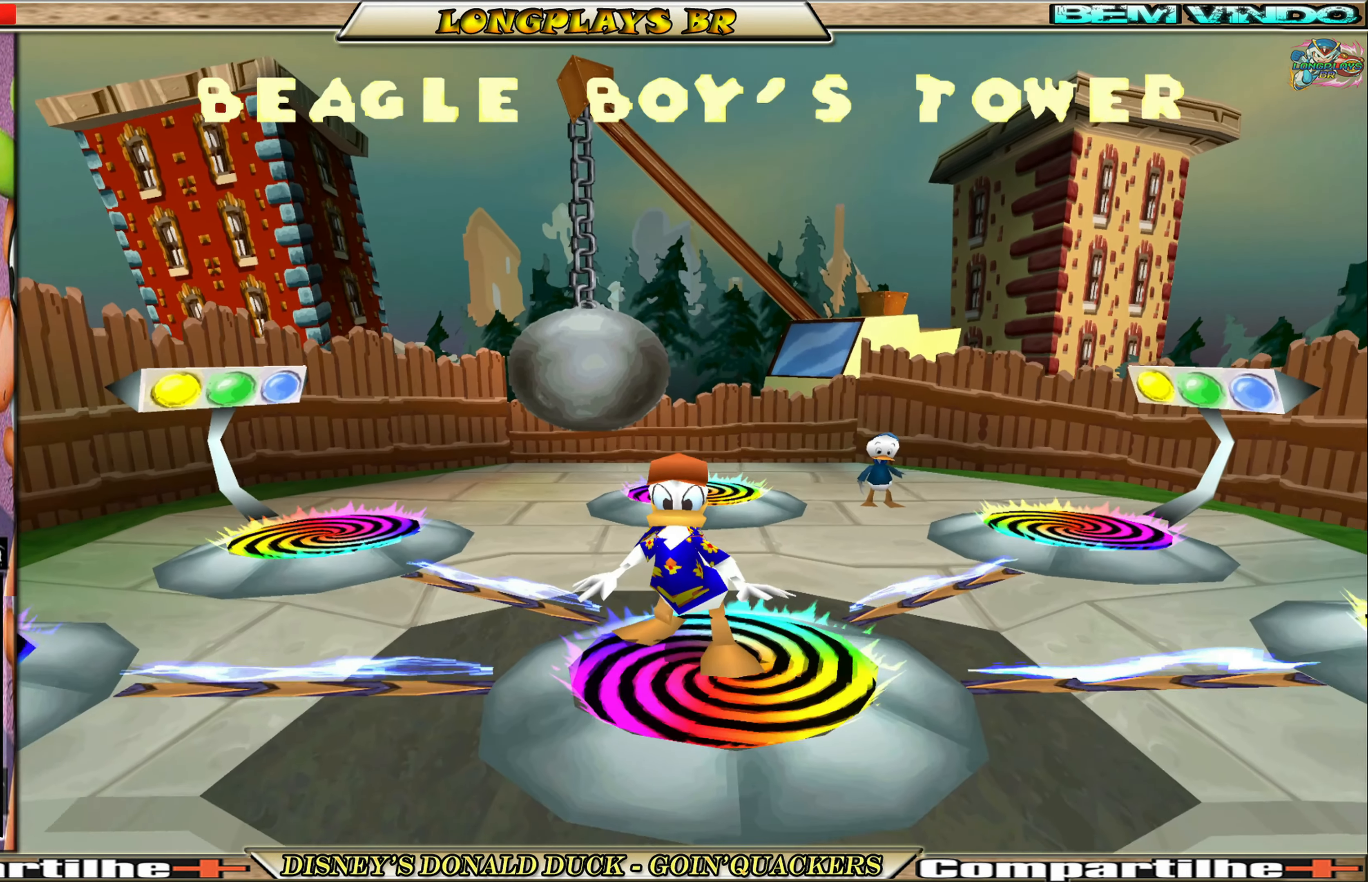
{"buttons": [], "left_stick": "center", "events": [[184, "DPAD_RIGHT", "down"], [300, "DPAD_RIGHT", "up"]]}
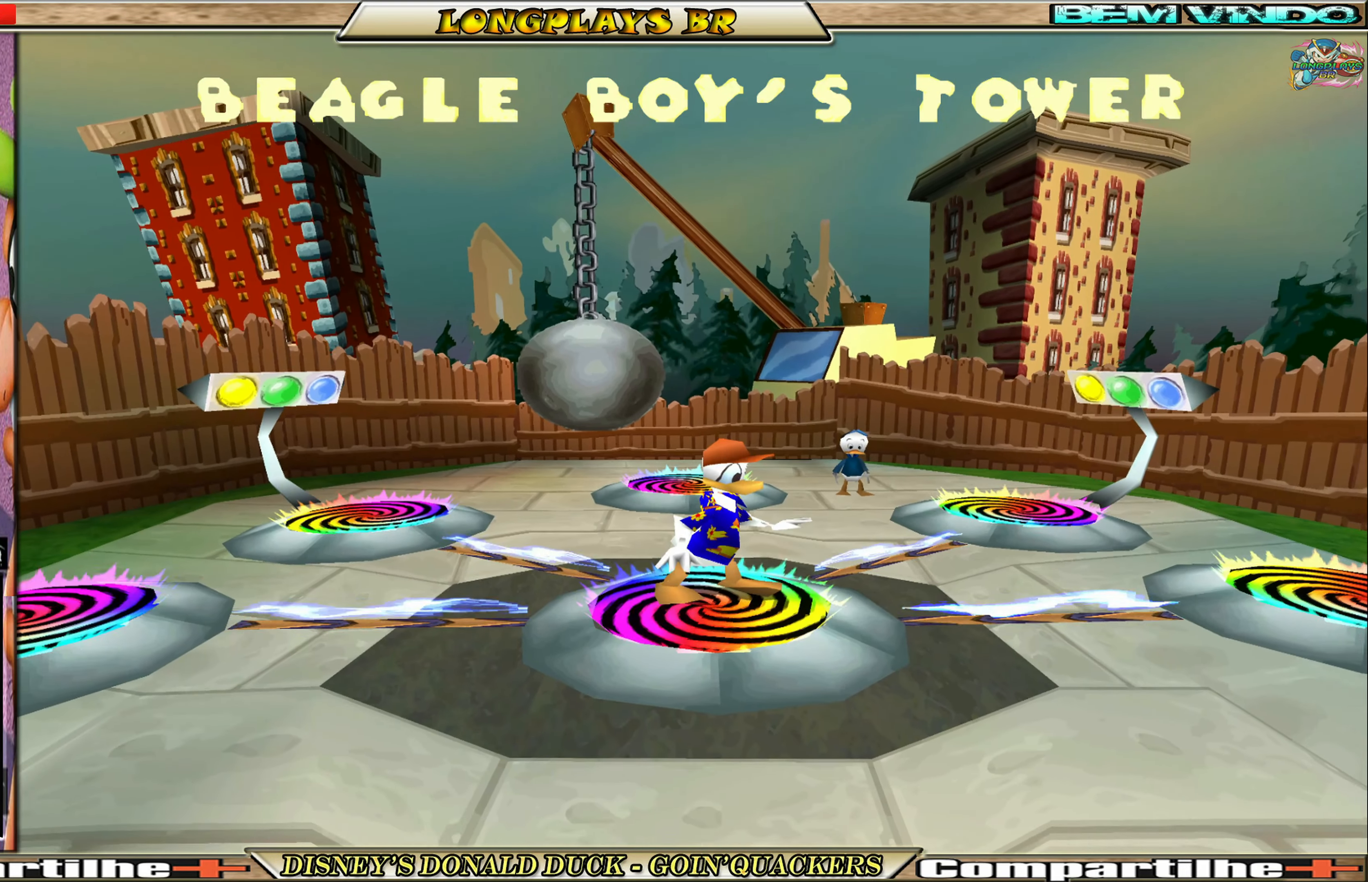
{"buttons": [], "left_stick": "center", "events": [[250, "DPAD_DOWN", "down"], [350, "DPAD_DOWN", "up"]]}
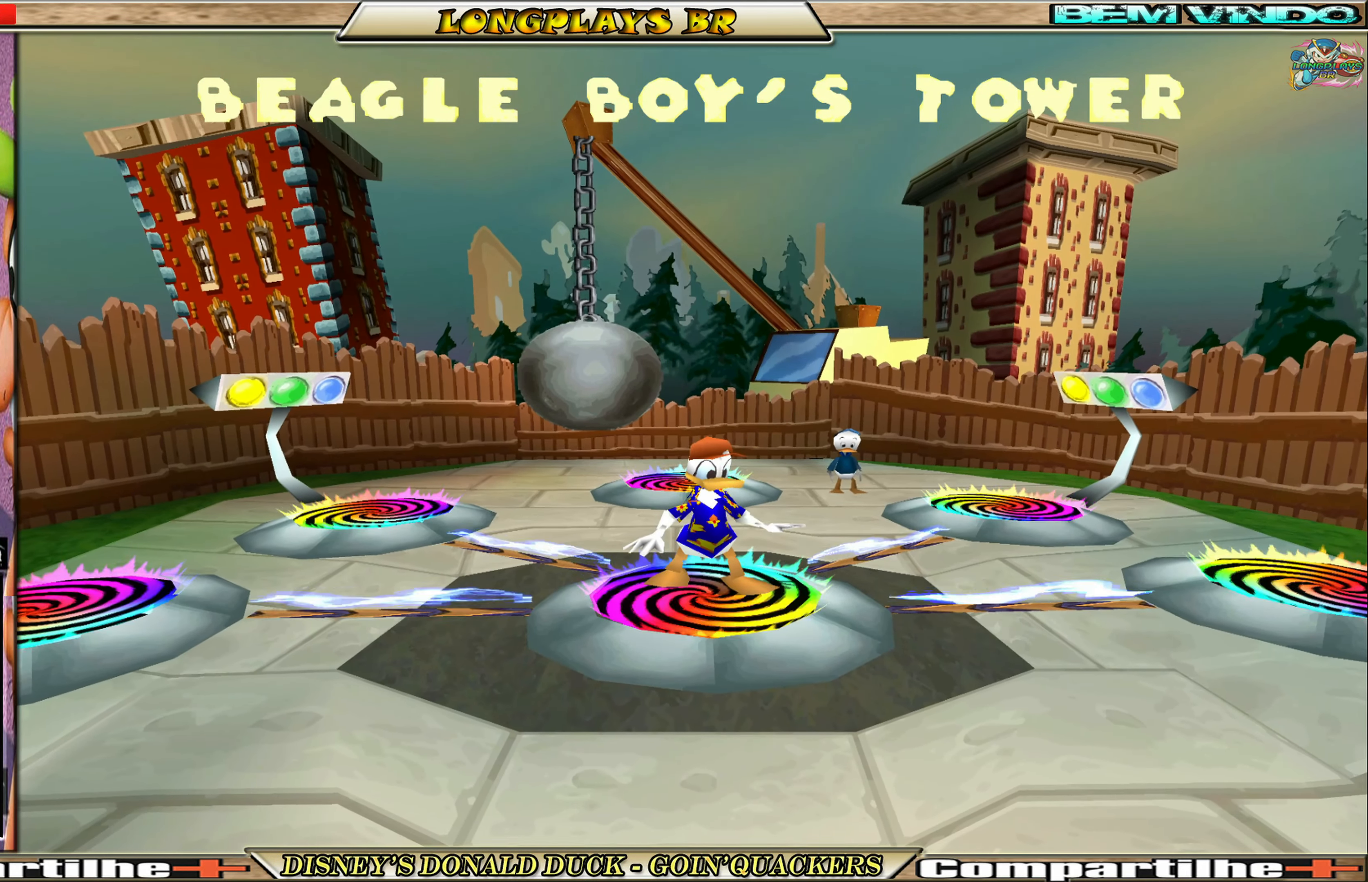
{"buttons": [], "left_stick": "center", "events": [[317, "A", "down"], [417, "A", "up"]]}